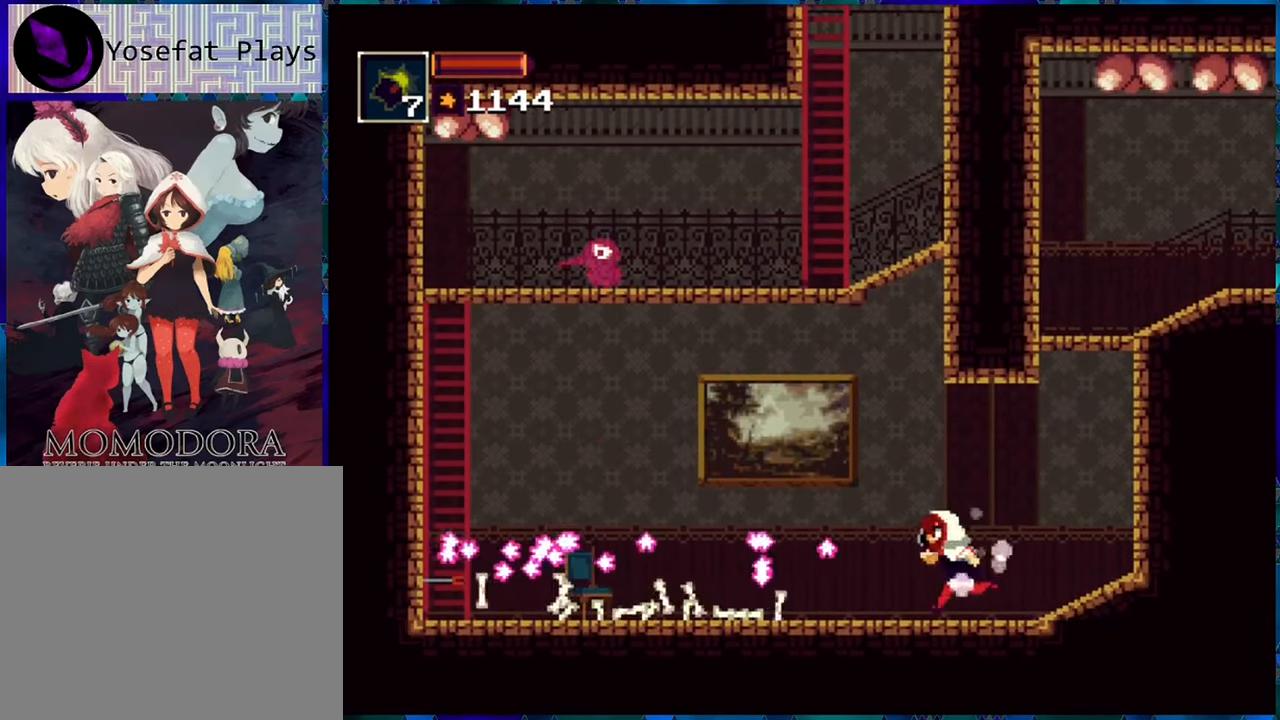
Gameplay with a controller (Nintendo layout); each line is a JSON object with the inputs held at the frame after it. "events" lists button and stick changes between this image and that frame as [ms after this image, input, new state], when the widget could be followed in between. Not read: L3 R3.
{"buttons": ["R1", "DPAD_LEFT"], "left_stick": "center", "right_stick": "center", "events": []}
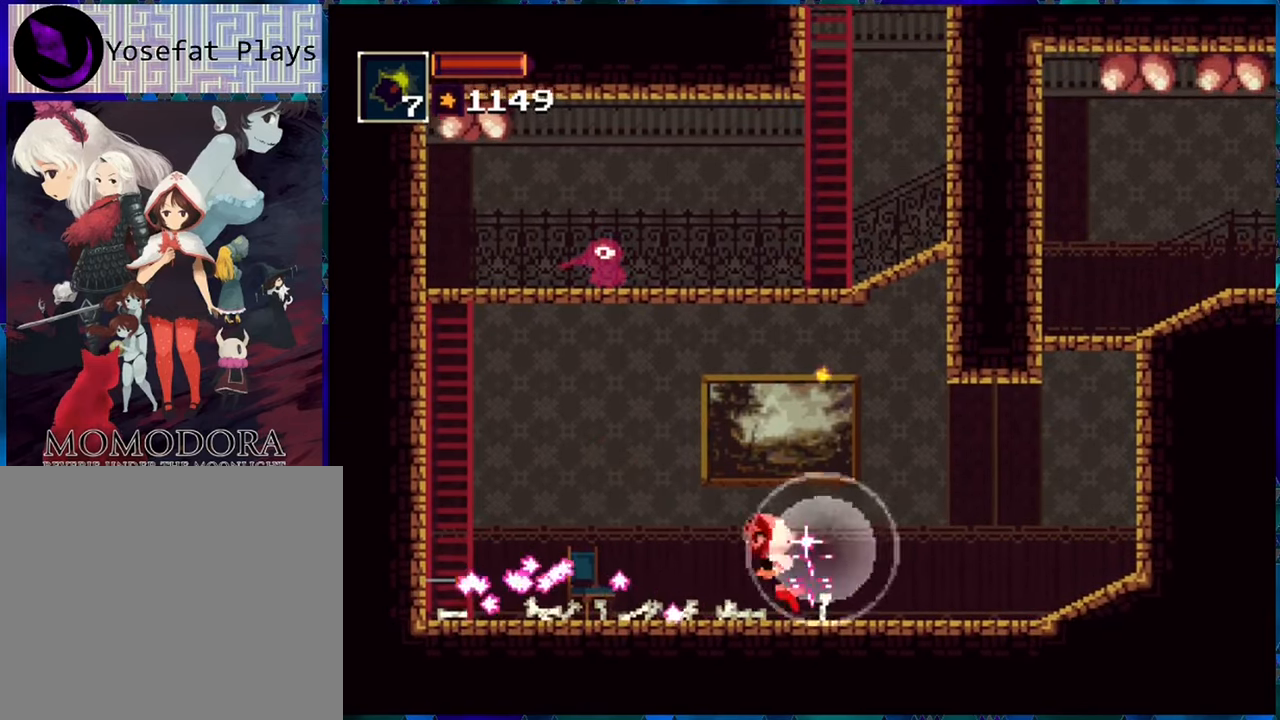
{"buttons": ["R1"], "left_stick": "center", "right_stick": "center", "events": [[500, "DPAD_LEFT", "up"]]}
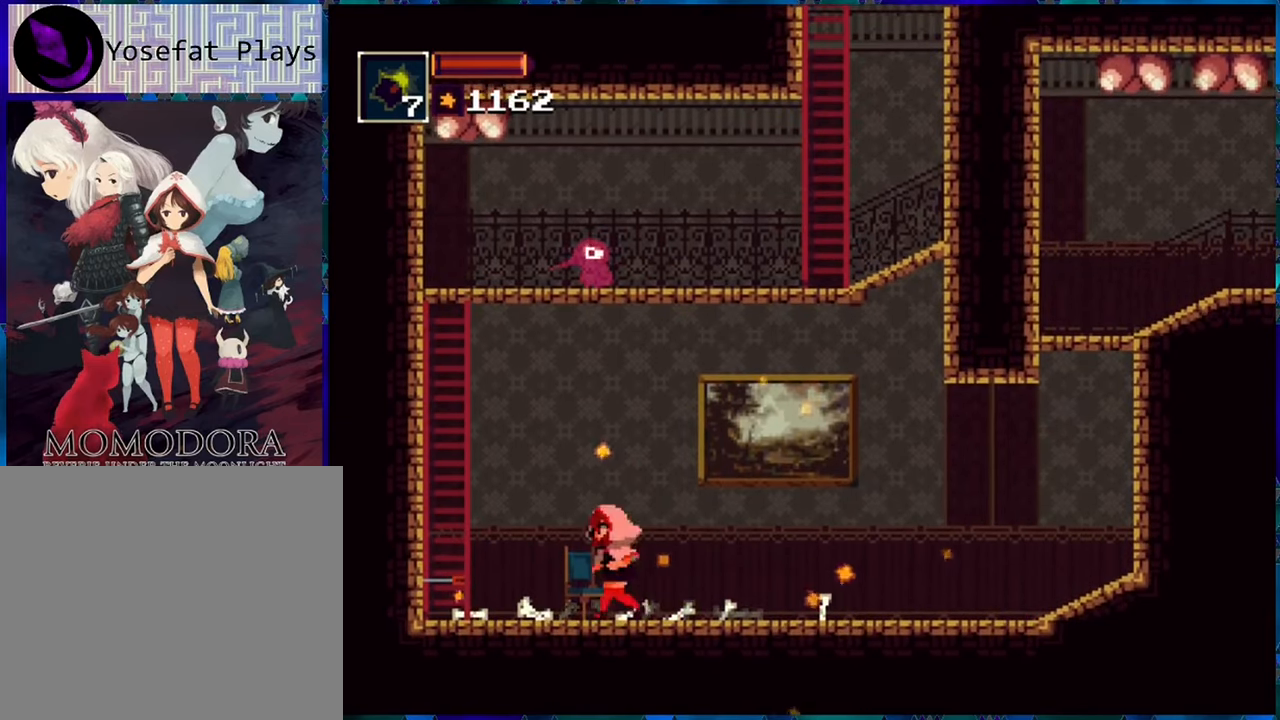
{"buttons": ["R1"], "left_stick": "center", "right_stick": "center", "events": []}
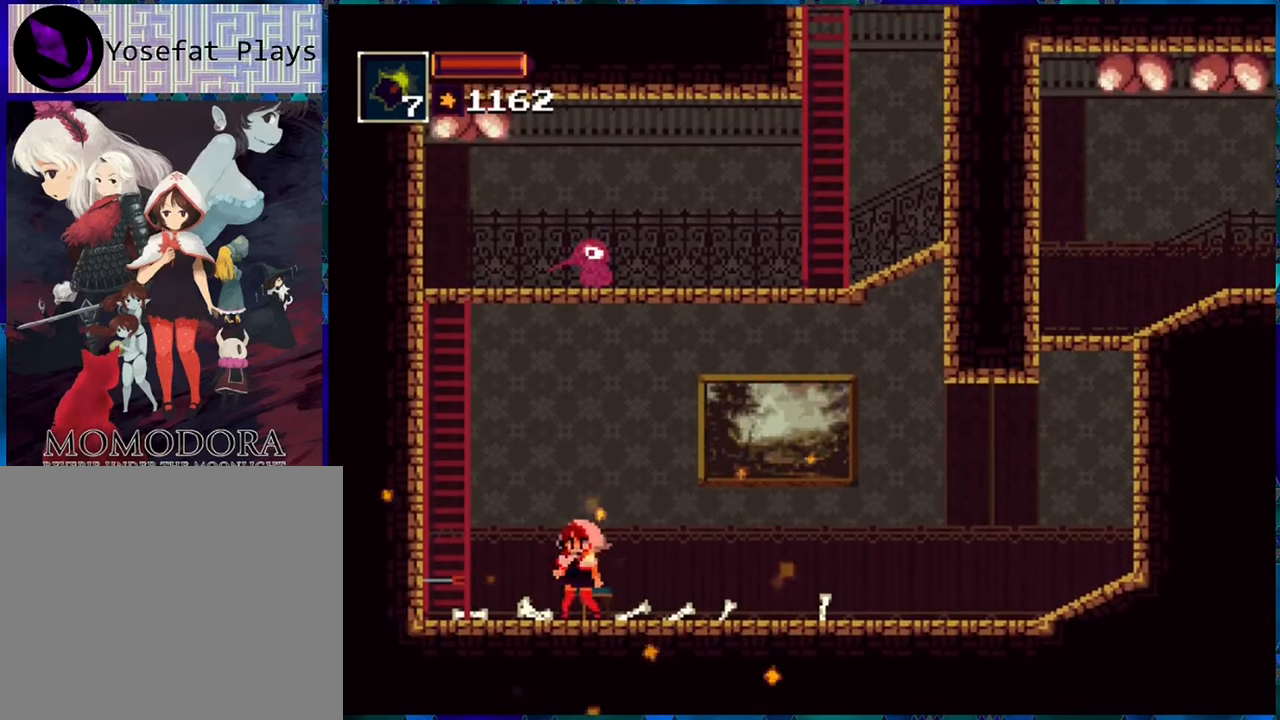
{"buttons": ["R1"], "left_stick": "center", "right_stick": "center", "events": [[150, "L1", "down"], [300, "L1", "up"]]}
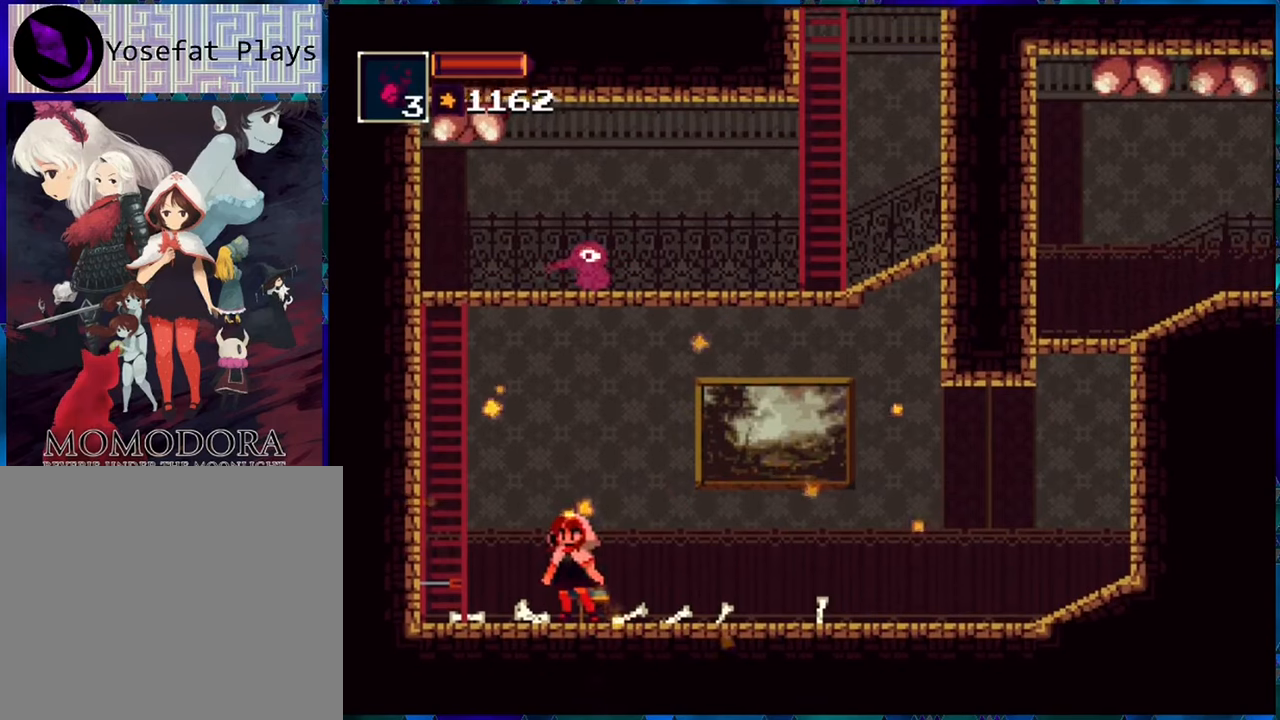
{"buttons": [], "left_stick": "center", "right_stick": "center", "events": [[183, "R1", "up"]]}
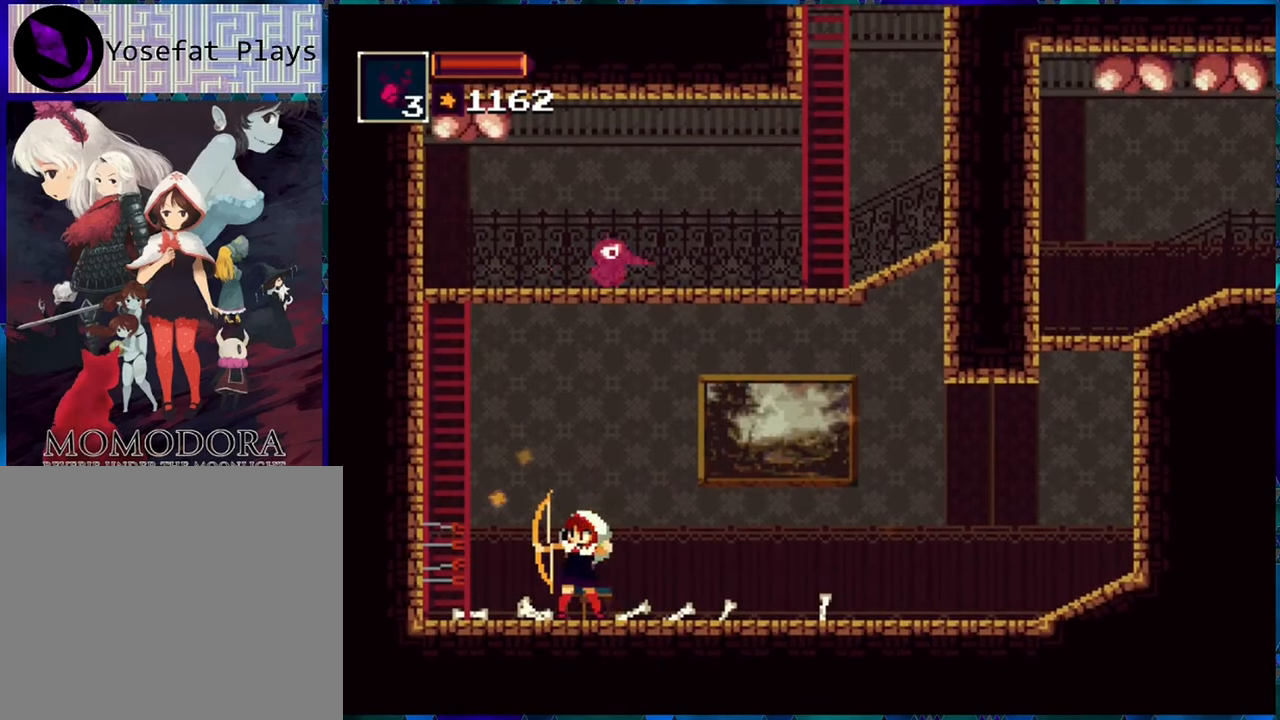
{"buttons": [], "left_stick": "center", "right_stick": "center", "events": [[283, "X", "down"], [383, "X", "up"]]}
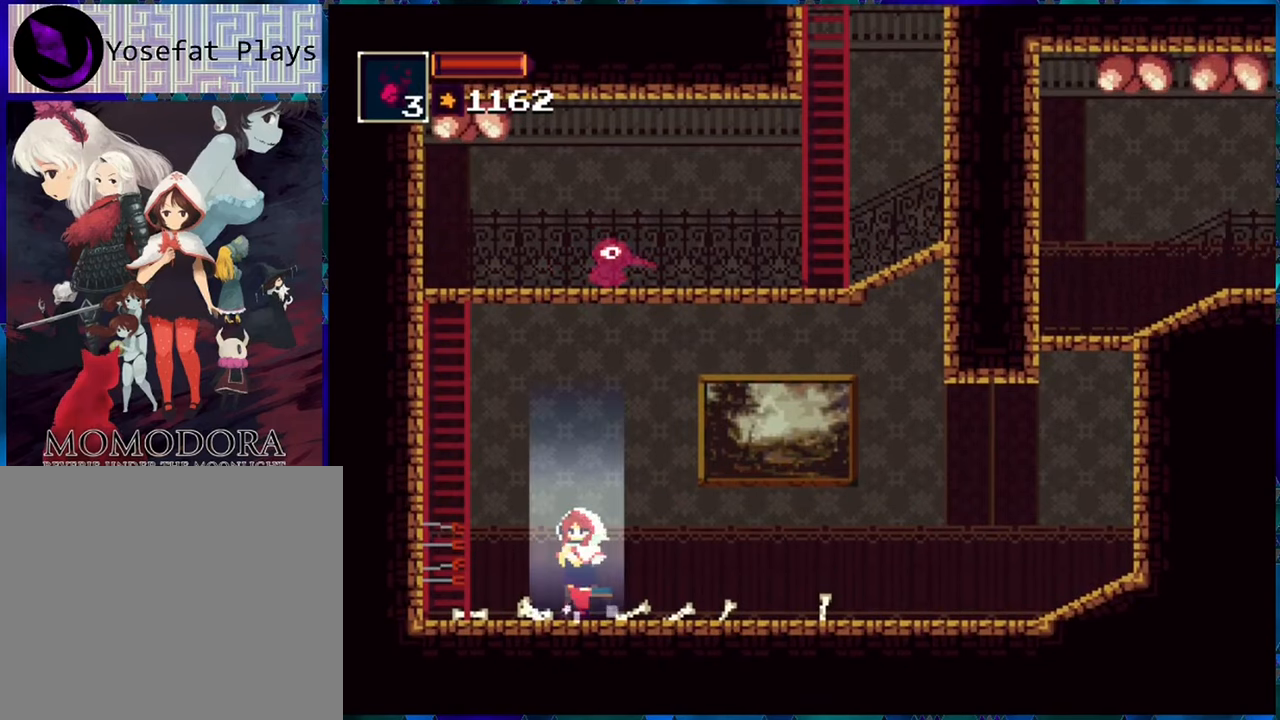
{"buttons": [], "left_stick": "center", "right_stick": "center", "events": []}
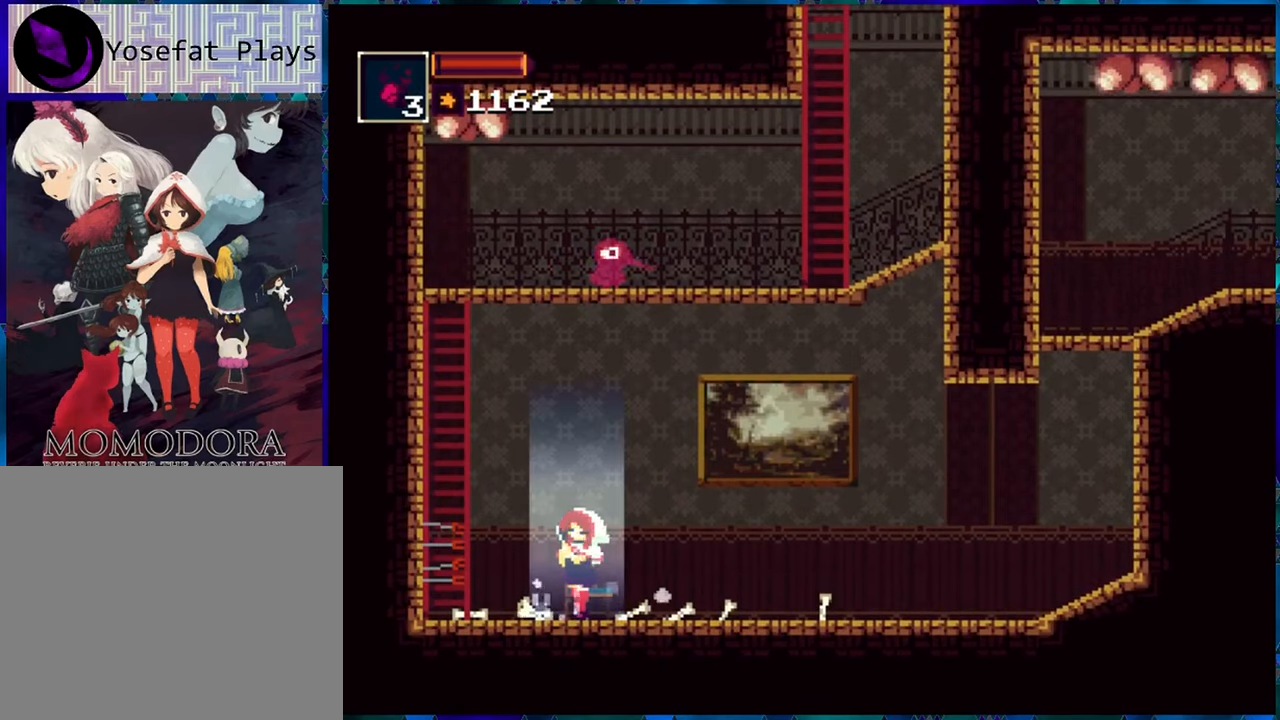
{"buttons": [], "left_stick": "center", "right_stick": "center", "events": []}
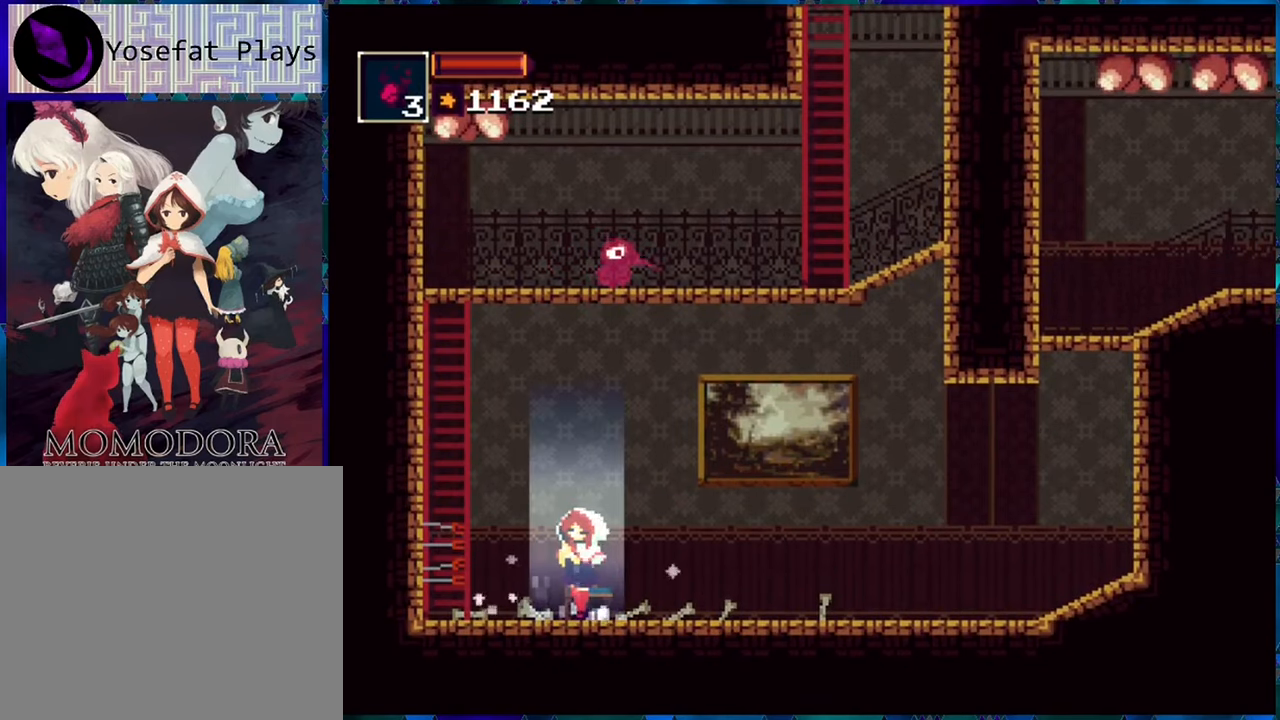
{"buttons": [], "left_stick": "center", "right_stick": "center", "events": []}
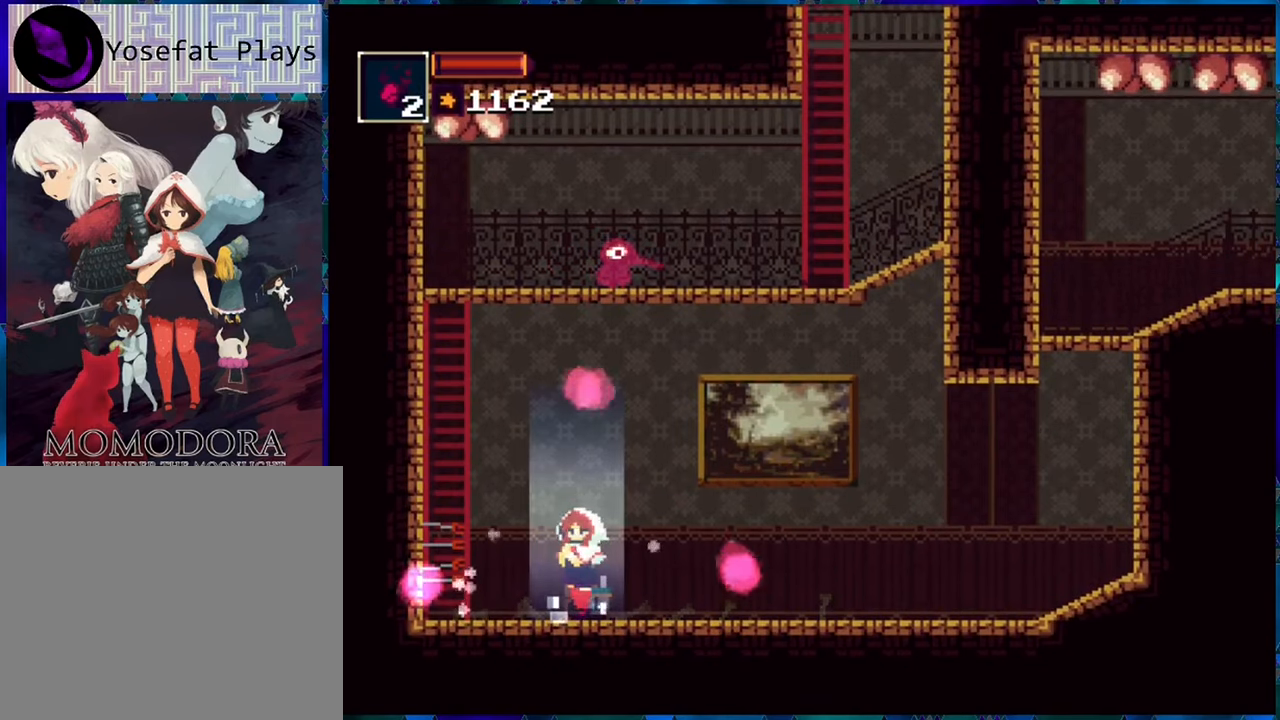
{"buttons": [], "left_stick": "center", "right_stick": "center", "events": []}
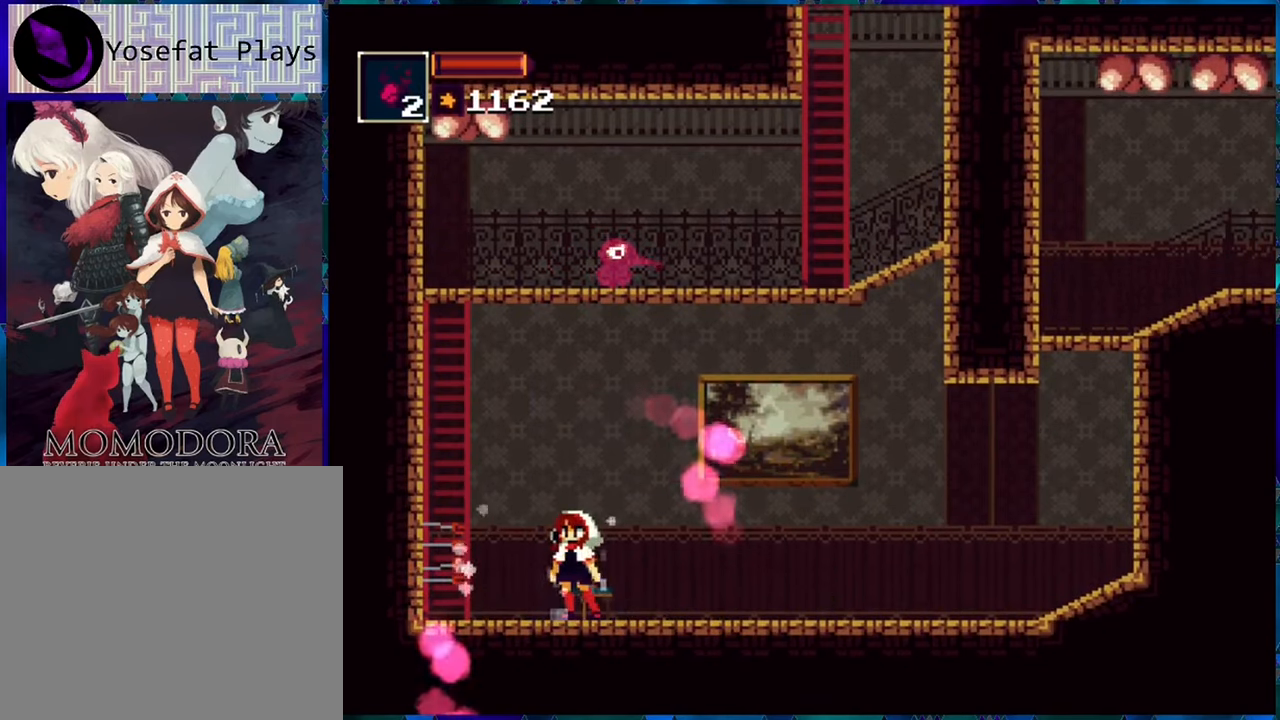
{"buttons": ["DPAD_RIGHT"], "left_stick": "center", "right_stick": "center", "events": [[133, "DPAD_LEFT", "down"], [267, "B", "down"], [267, "DPAD_LEFT", "up"], [467, "DPAD_RIGHT", "down"], [500, "B", "up"]]}
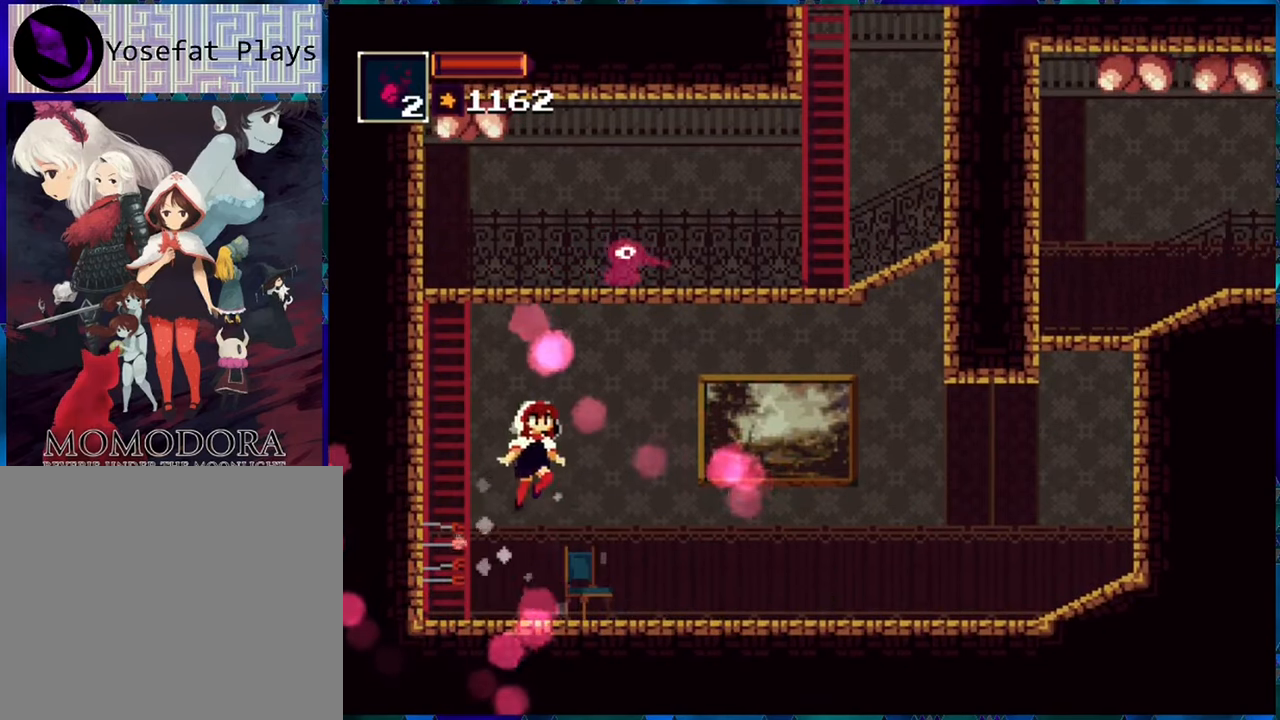
{"buttons": ["DPAD_RIGHT"], "left_stick": "center", "right_stick": "center", "events": [[117, "B", "down"], [300, "B", "up"]]}
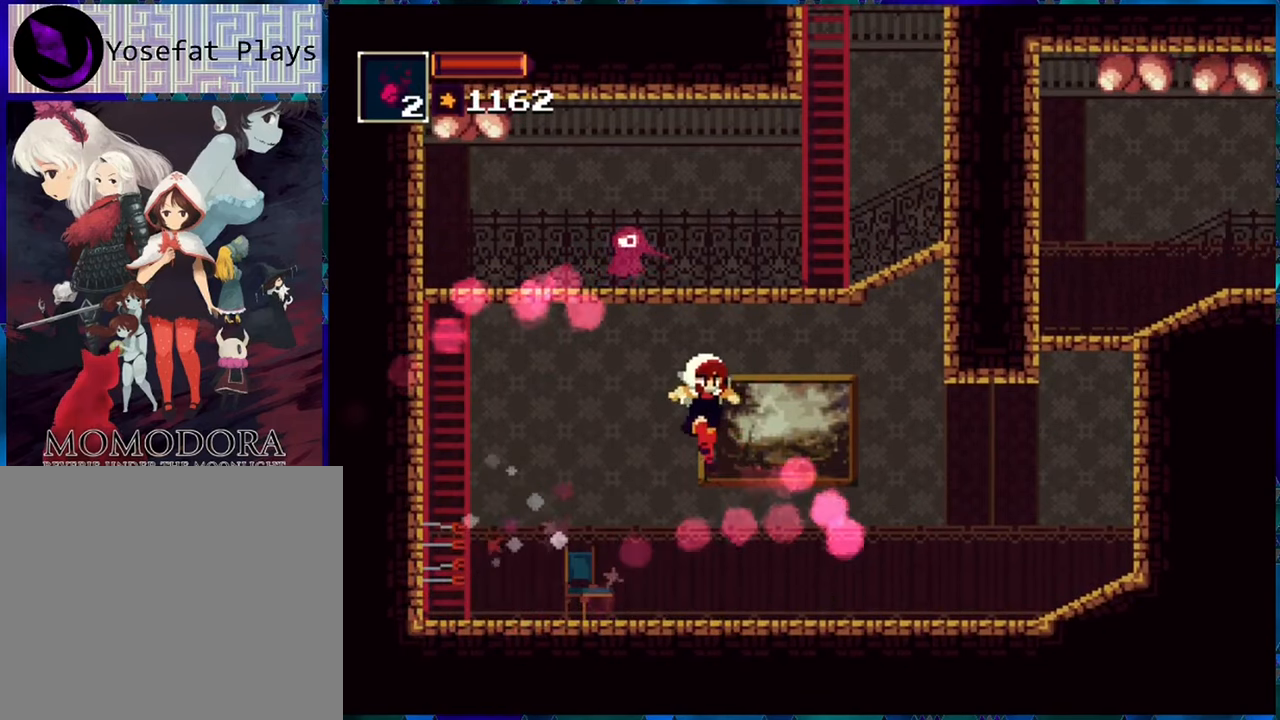
{"buttons": ["DPAD_LEFT"], "left_stick": "center", "right_stick": "center", "events": [[200, "DPAD_RIGHT", "up"], [383, "DPAD_LEFT", "down"]]}
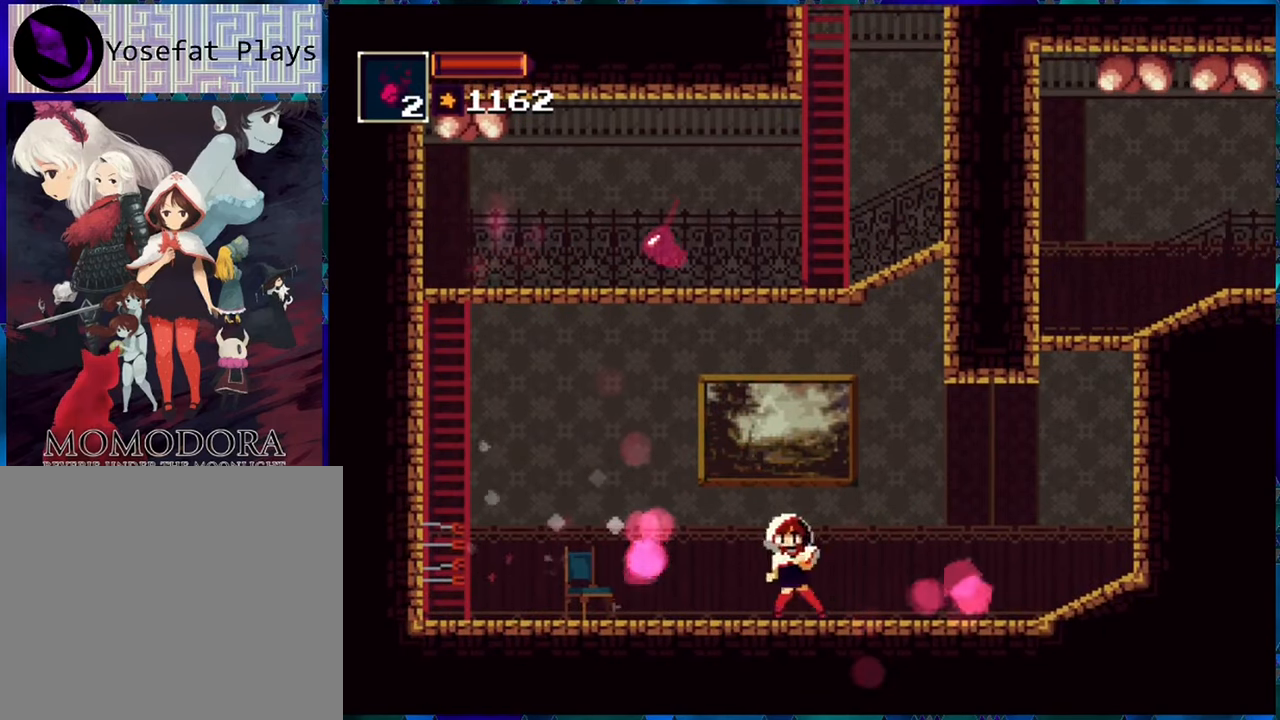
{"buttons": [], "left_stick": "center", "right_stick": "center", "events": [[217, "DPAD_LEFT", "up"], [250, "B", "down"], [450, "B", "up"]]}
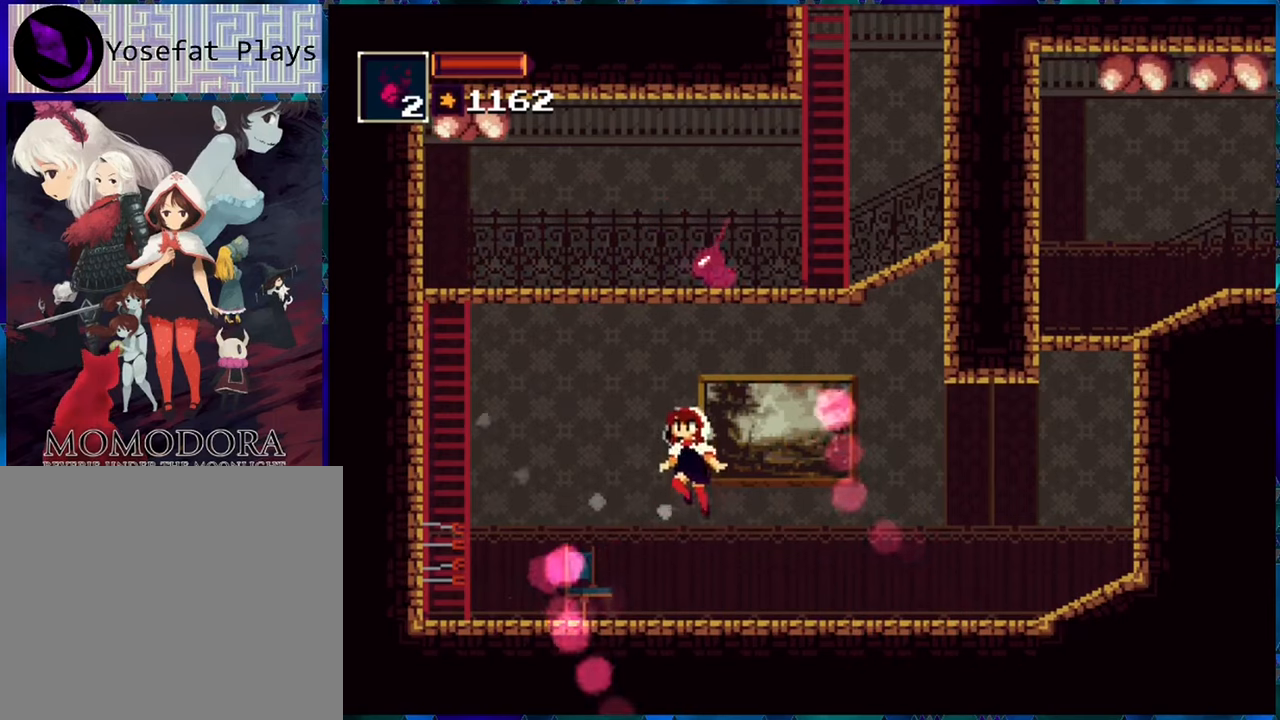
{"buttons": ["B", "DPAD_RIGHT"], "left_stick": "center", "right_stick": "center", "events": [[34, "B", "down"], [34, "DPAD_RIGHT", "down"]]}
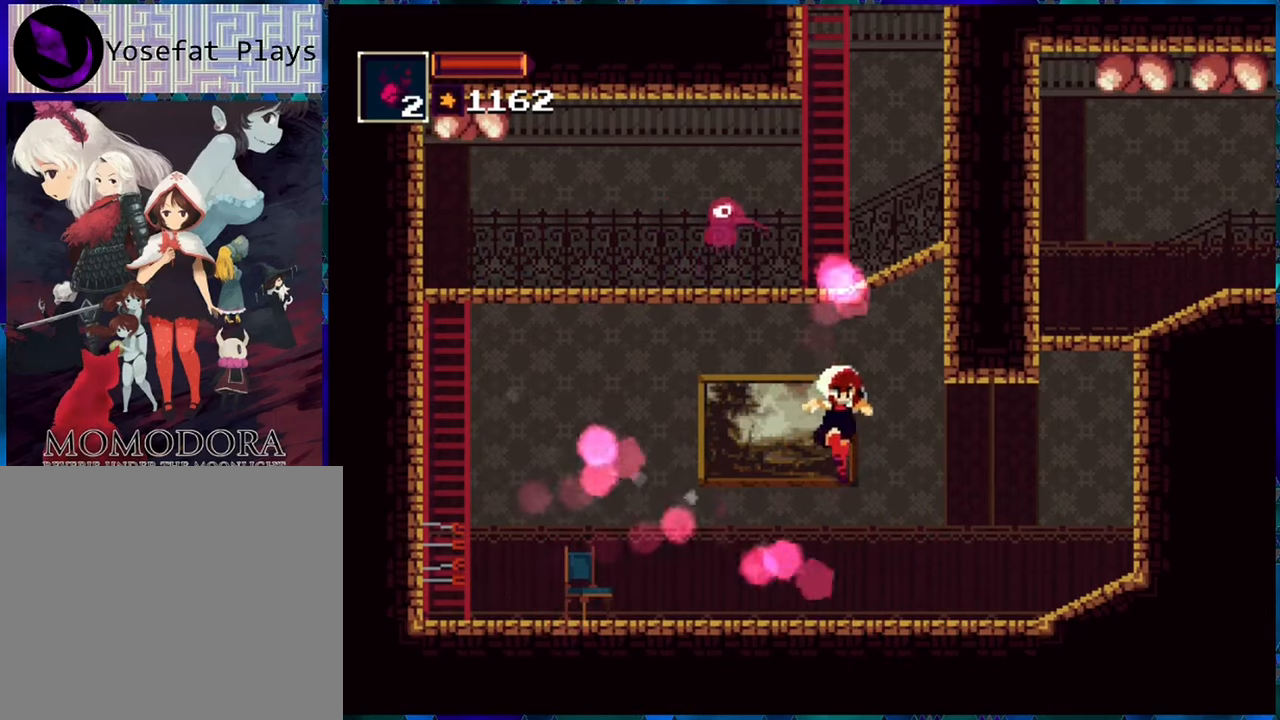
{"buttons": ["DPAD_LEFT"], "left_stick": "center", "right_stick": "center", "events": [[17, "DPAD_RIGHT", "up"], [184, "B", "up"], [317, "DPAD_LEFT", "down"]]}
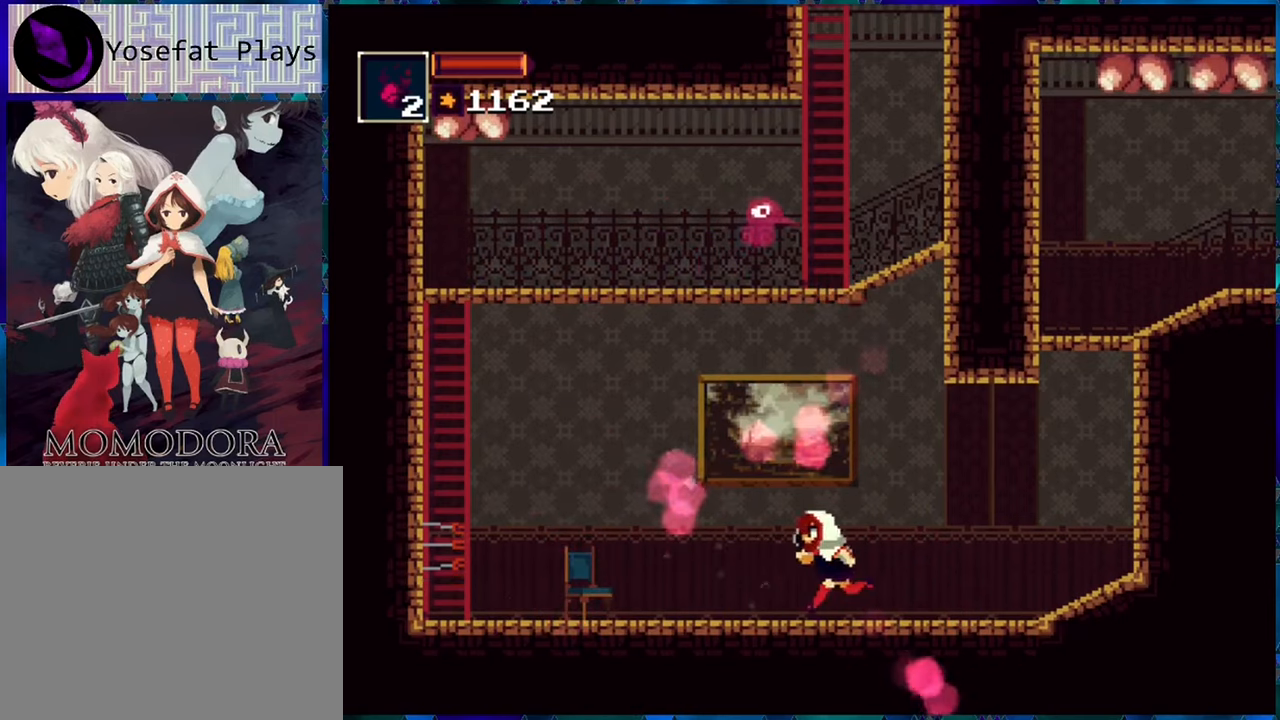
{"buttons": ["B", "DPAD_RIGHT"], "left_stick": "center", "right_stick": "center", "events": [[134, "B", "down"], [134, "DPAD_LEFT", "up"], [234, "DPAD_RIGHT", "down"], [317, "B", "up"], [384, "B", "down"]]}
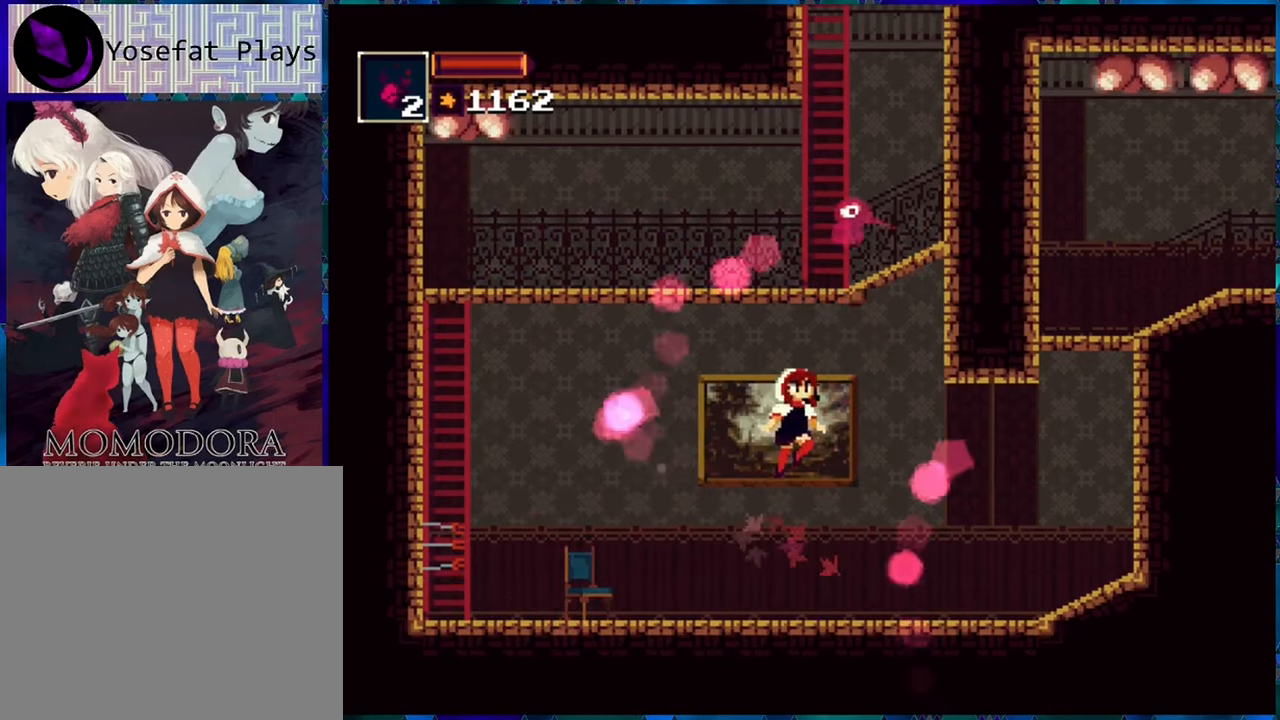
{"buttons": ["DPAD_LEFT"], "left_stick": "center", "right_stick": "center", "events": [[434, "DPAD_RIGHT", "up"], [484, "B", "up"], [484, "DPAD_LEFT", "down"]]}
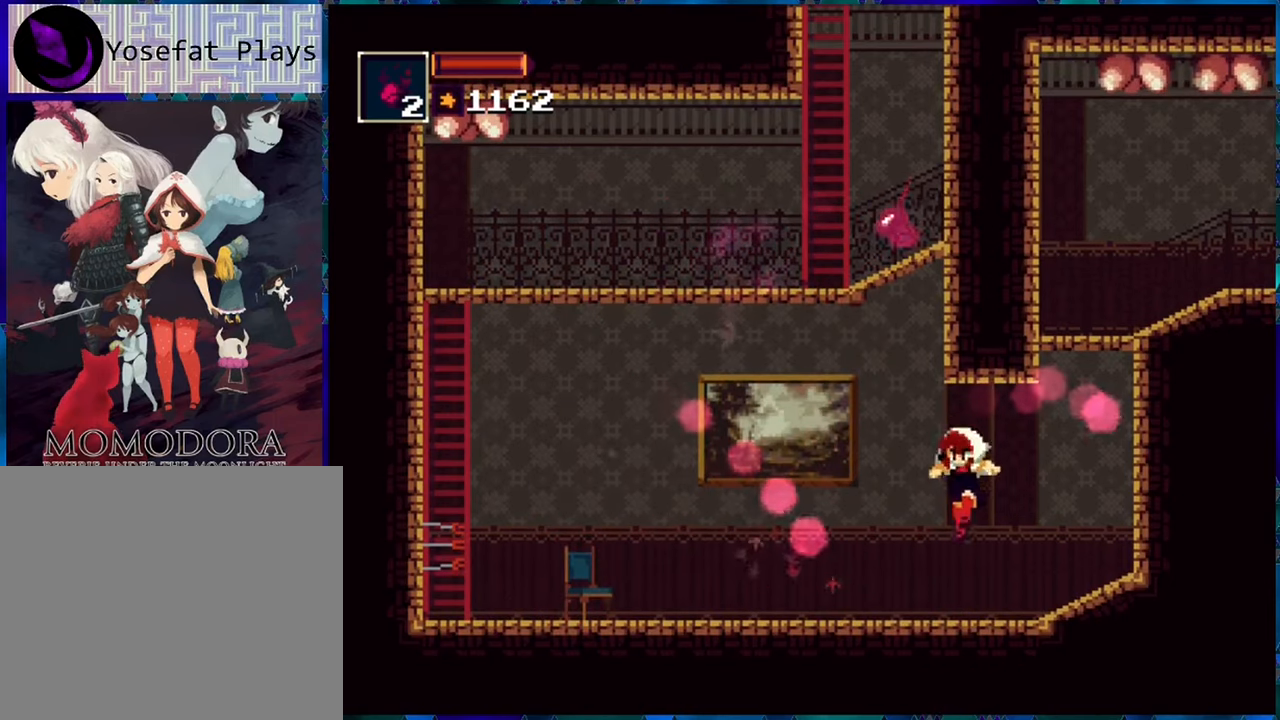
{"buttons": ["DPAD_LEFT"], "left_stick": "center", "right_stick": "center", "events": []}
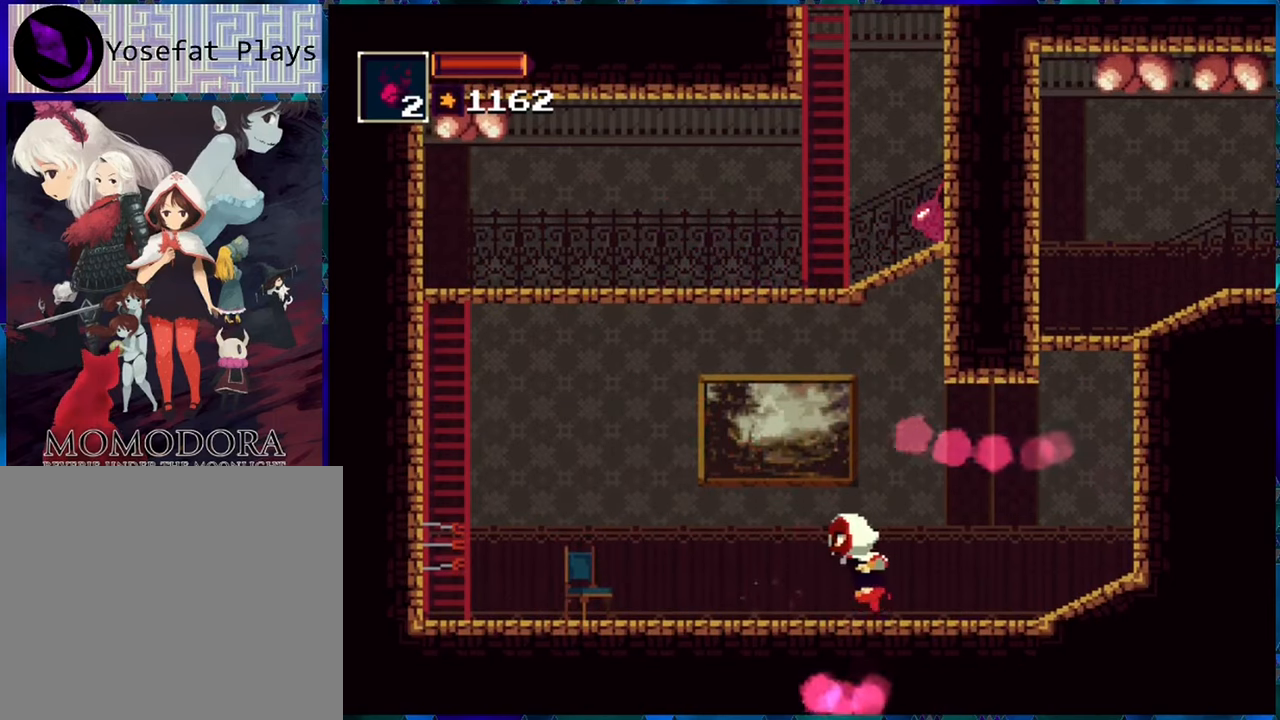
{"buttons": ["DPAD_LEFT"], "left_stick": "center", "right_stick": "center", "events": []}
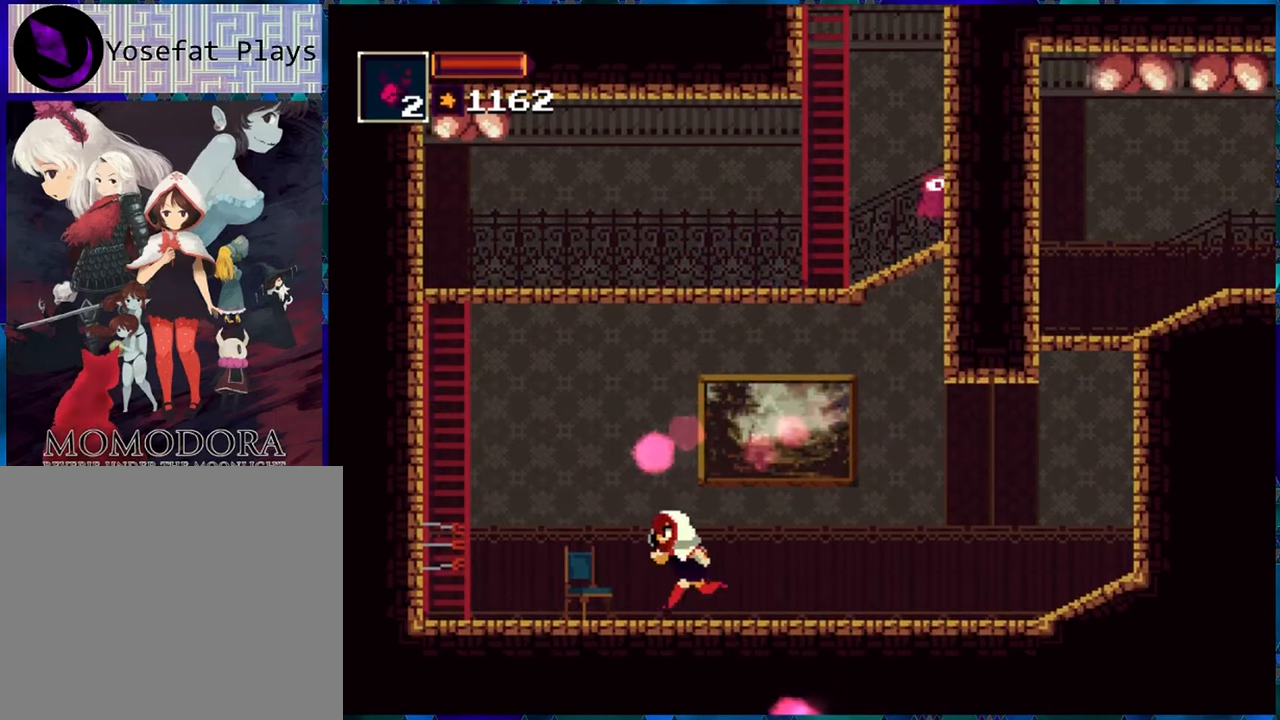
{"buttons": ["B", "DPAD_LEFT"], "left_stick": "center", "right_stick": "center", "events": [[167, "B", "down"], [367, "B", "up"], [450, "B", "down"]]}
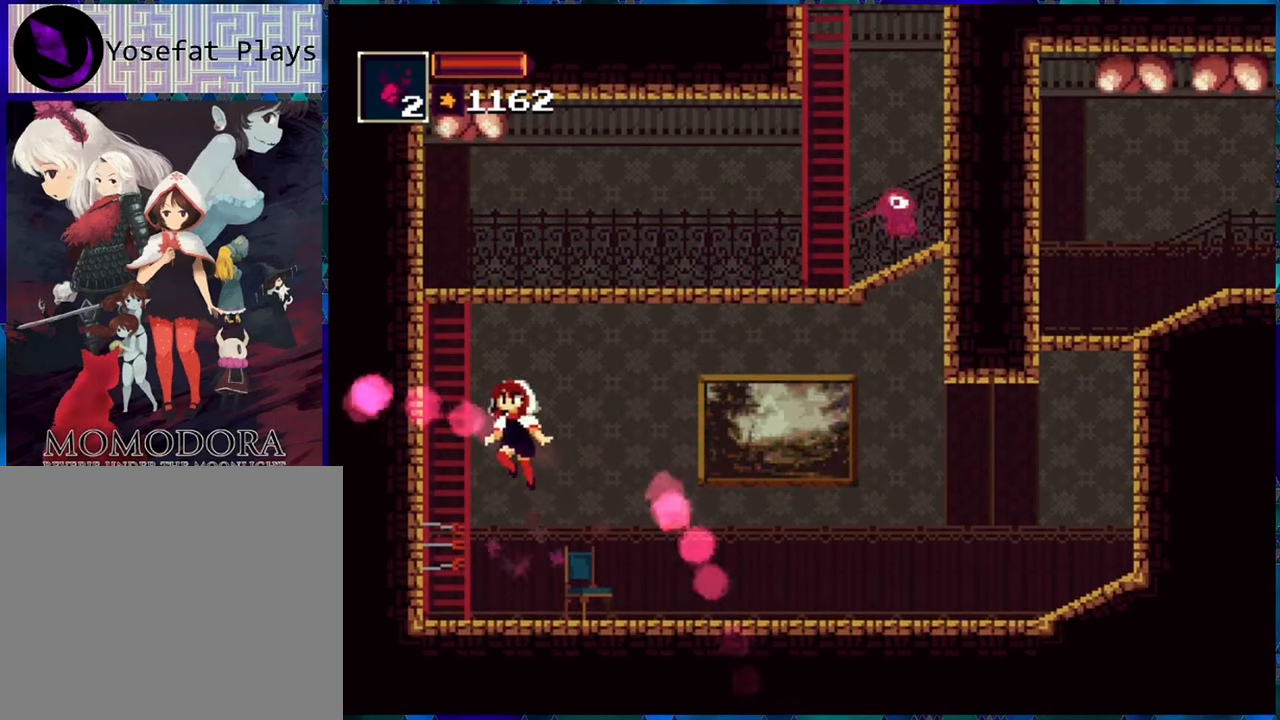
{"buttons": ["DPAD_UP"], "left_stick": "center", "right_stick": "center", "events": [[117, "DPAD_UP", "down"], [184, "DPAD_LEFT", "up"], [217, "B", "up"]]}
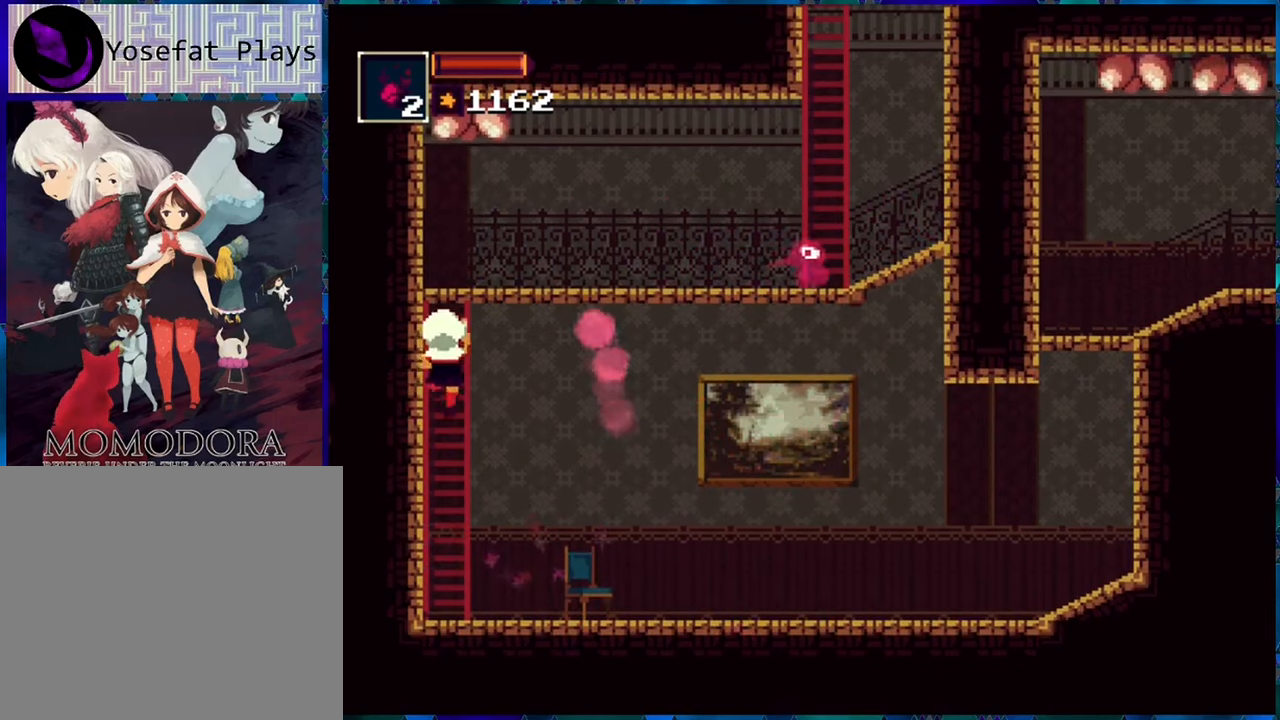
{"buttons": ["DPAD_UP"], "left_stick": "center", "right_stick": "center", "events": []}
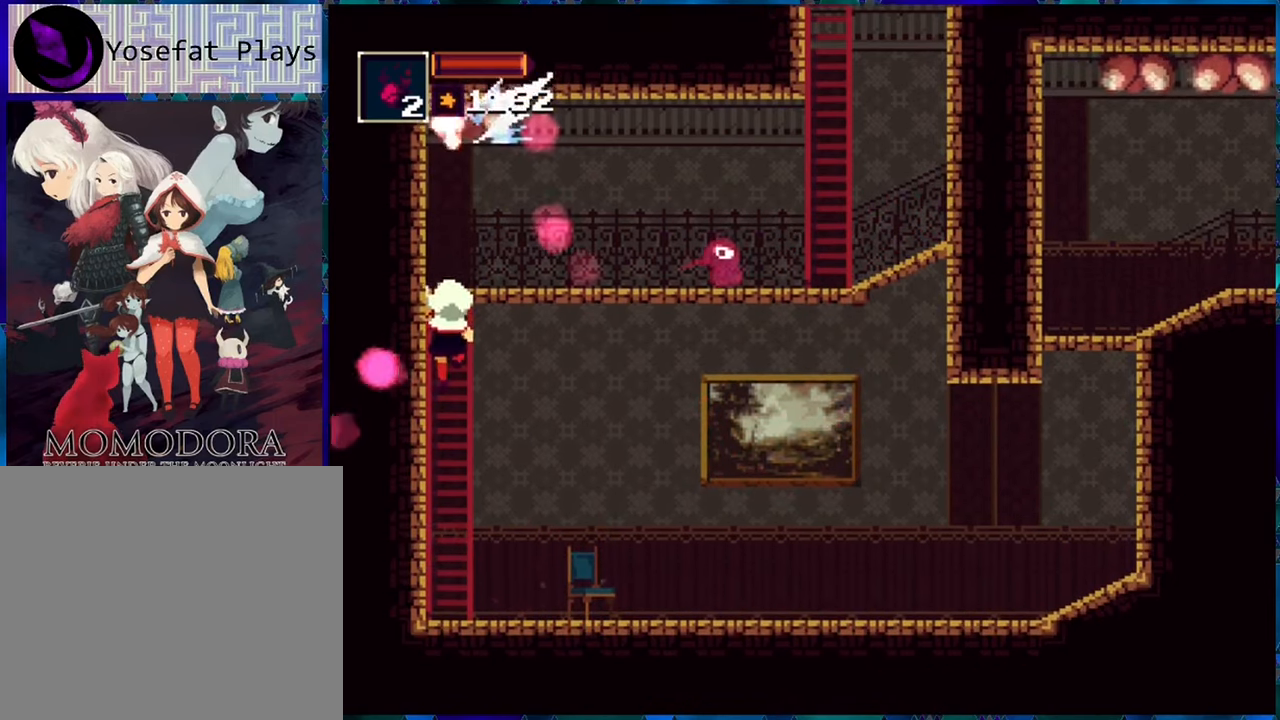
{"buttons": ["DPAD_RIGHT"], "left_stick": "center", "right_stick": "center", "events": [[350, "DPAD_UP", "up"], [500, "DPAD_RIGHT", "down"]]}
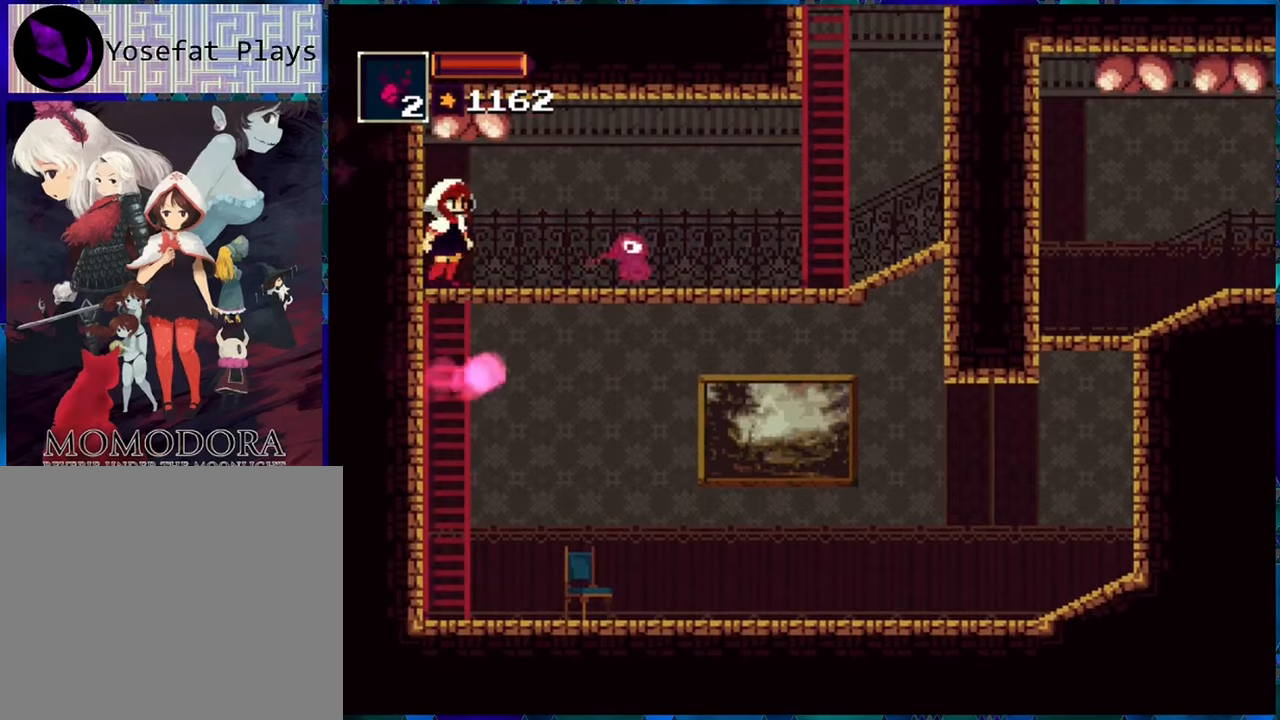
{"buttons": ["Y"], "left_stick": "center", "right_stick": "center", "events": [[83, "Y", "down"], [150, "DPAD_RIGHT", "up"], [150, "Y", "up"], [216, "Y", "down"], [300, "Y", "up"], [366, "Y", "down"], [466, "Y", "up"], [500, "Y", "down"]]}
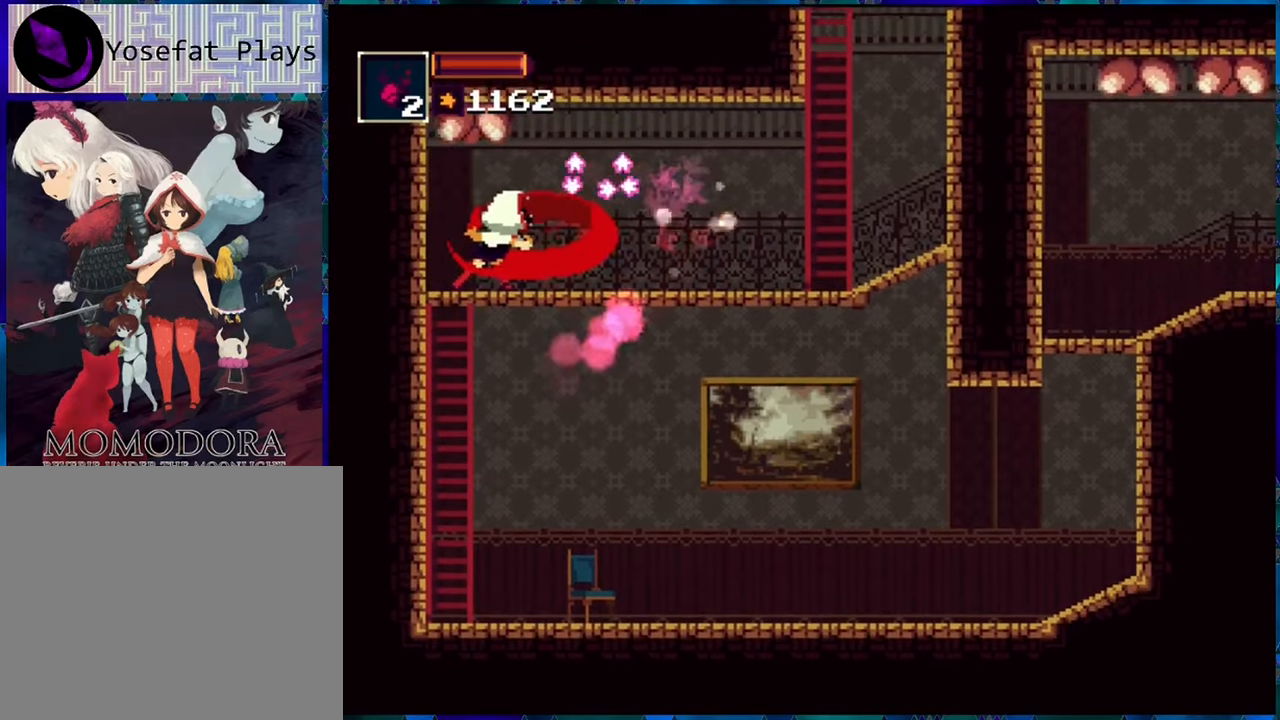
{"buttons": ["DPAD_RIGHT"], "left_stick": "center", "right_stick": "center", "events": [[83, "Y", "up"], [133, "Y", "down"], [233, "Y", "up"], [466, "DPAD_RIGHT", "down"]]}
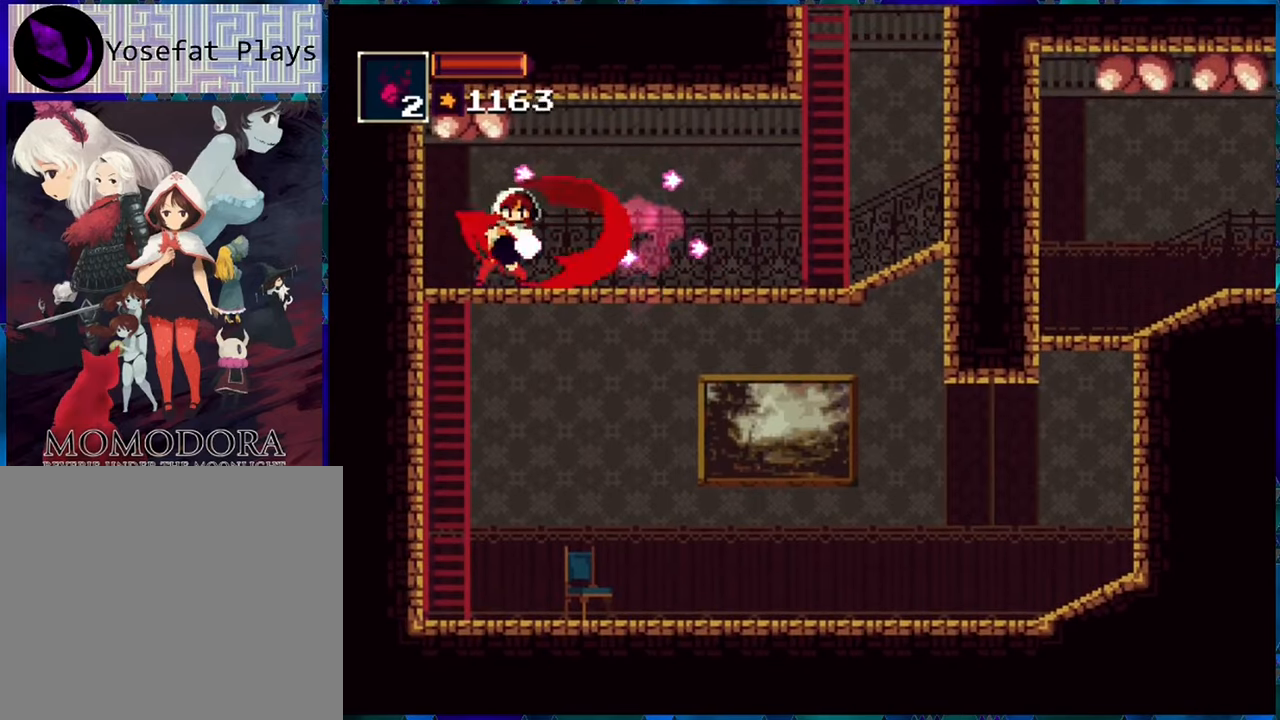
{"buttons": ["R1", "DPAD_RIGHT"], "left_stick": "center", "right_stick": "center", "events": [[100, "R1", "down"]]}
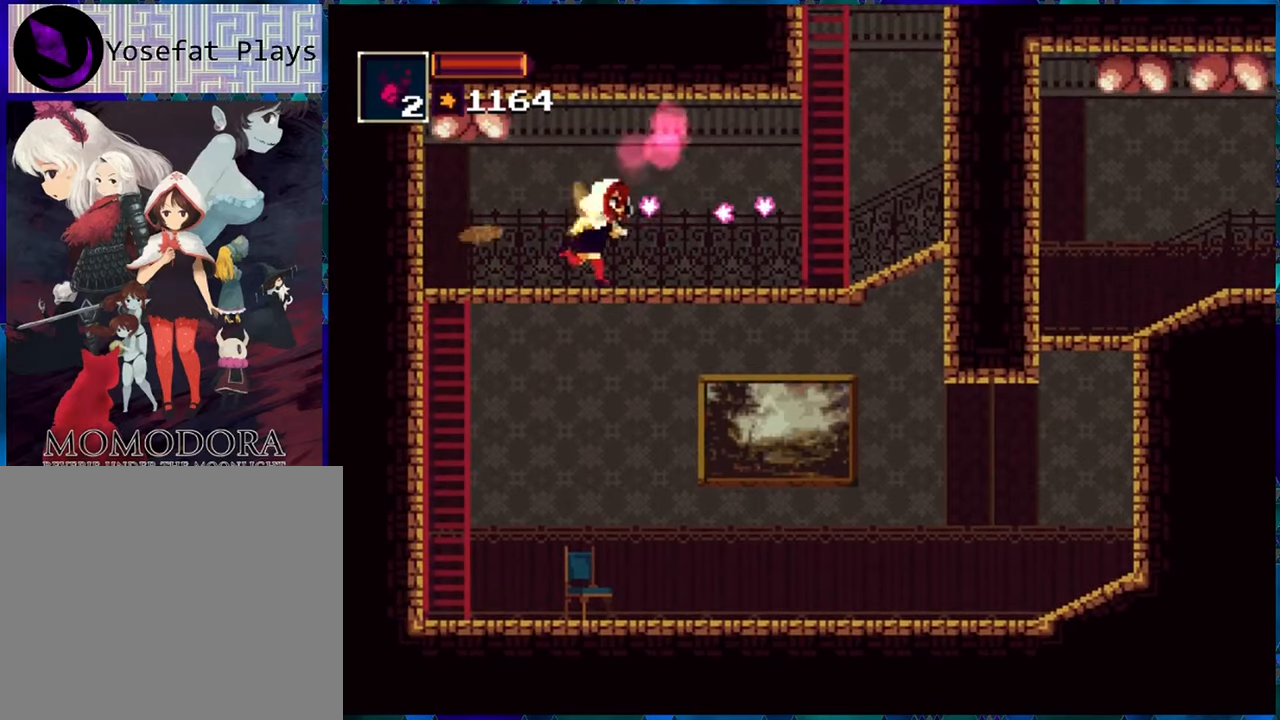
{"buttons": ["R1", "DPAD_RIGHT"], "left_stick": "center", "right_stick": "center", "events": [[250, "L1", "down"], [366, "L1", "up"]]}
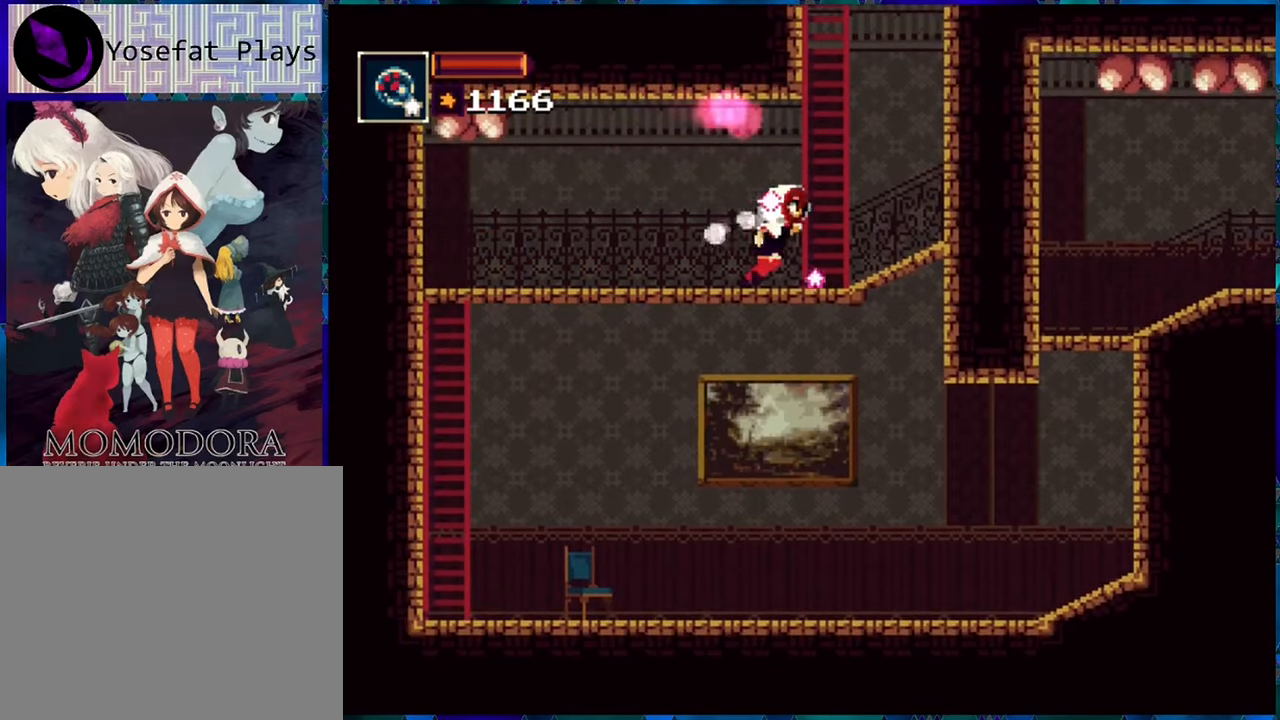
{"buttons": ["R1"], "left_stick": "center", "right_stick": "center", "events": [[433, "DPAD_RIGHT", "up"]]}
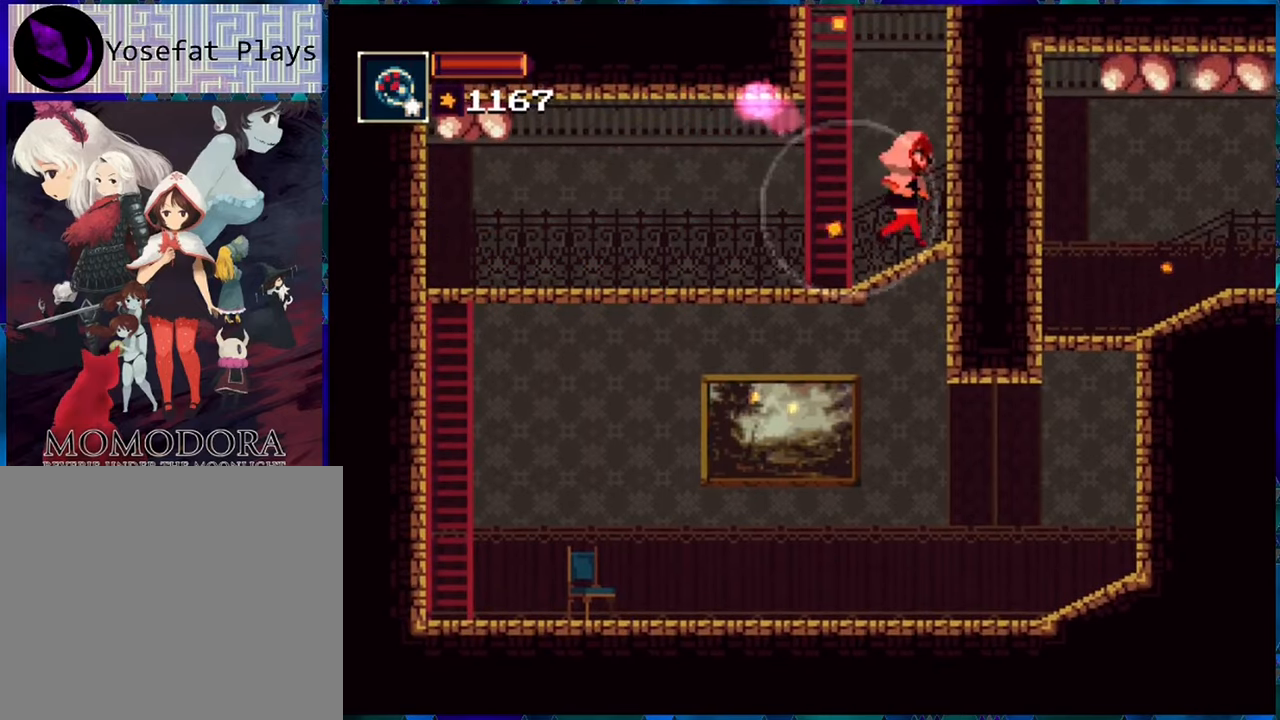
{"buttons": ["B", "R1", "DPAD_UP"], "left_stick": "center", "right_stick": "center", "events": [[33, "B", "down"], [66, "DPAD_LEFT", "down"], [200, "B", "up"], [250, "B", "down"], [433, "DPAD_UP", "down"], [466, "DPAD_LEFT", "up"]]}